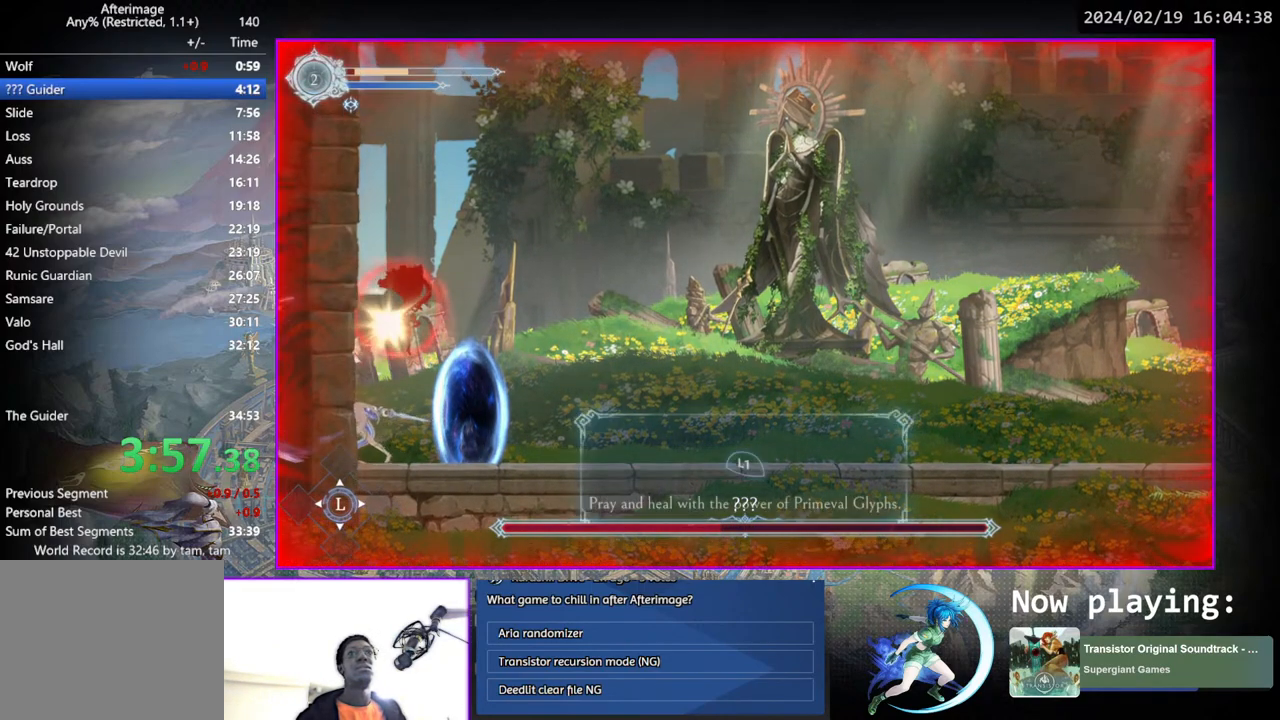
Gameplay with a controller (PlayStation layout); each line is a JSON object with the inputs held at the frame after it. "events" lists button and stick changes between this image and that frame as [ms after this image, input, new state], when the widget could be followed in between. Not read: L1 R1.
{"buttons": ["DPAD_LEFT"], "left_stick": "center", "right_stick": "center", "events": [[317, "DPAD_RIGHT", "up"], [433, "DPAD_LEFT", "down"]]}
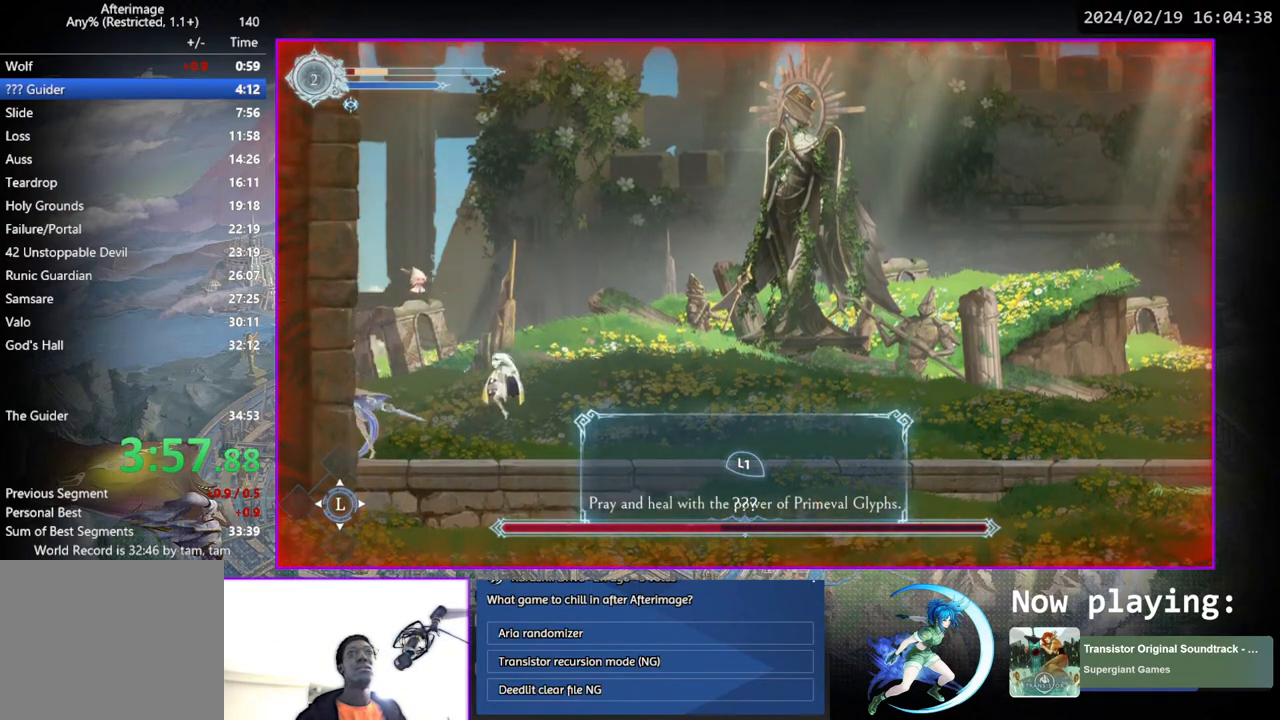
{"buttons": ["TRIANGLE"], "left_stick": "center", "right_stick": "center", "events": [[167, "DPAD_LEFT", "up"], [167, "TRIANGLE", "down"], [350, "TRIANGLE", "up"], [417, "TRIANGLE", "down"]]}
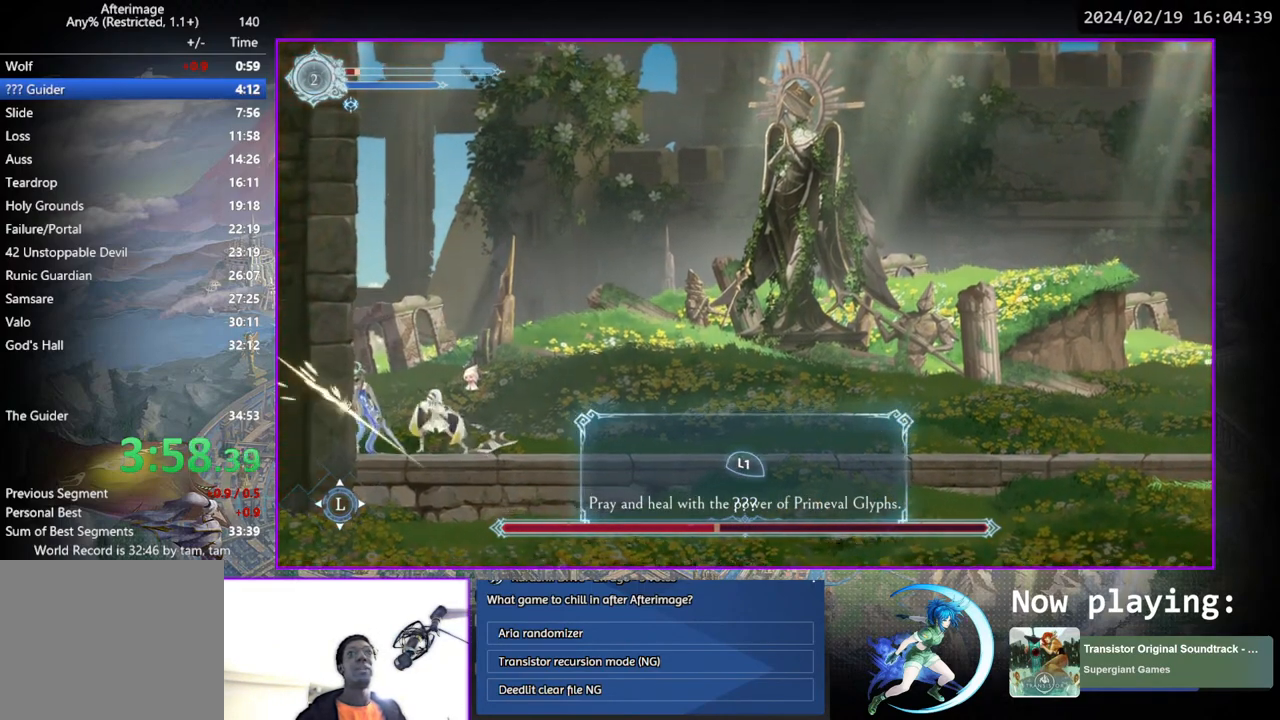
{"buttons": ["TRIANGLE"], "left_stick": "center", "right_stick": "center", "events": [[100, "TRIANGLE", "up"], [150, "TRIANGLE", "down"], [333, "TRIANGLE", "up"], [400, "TRIANGLE", "down"]]}
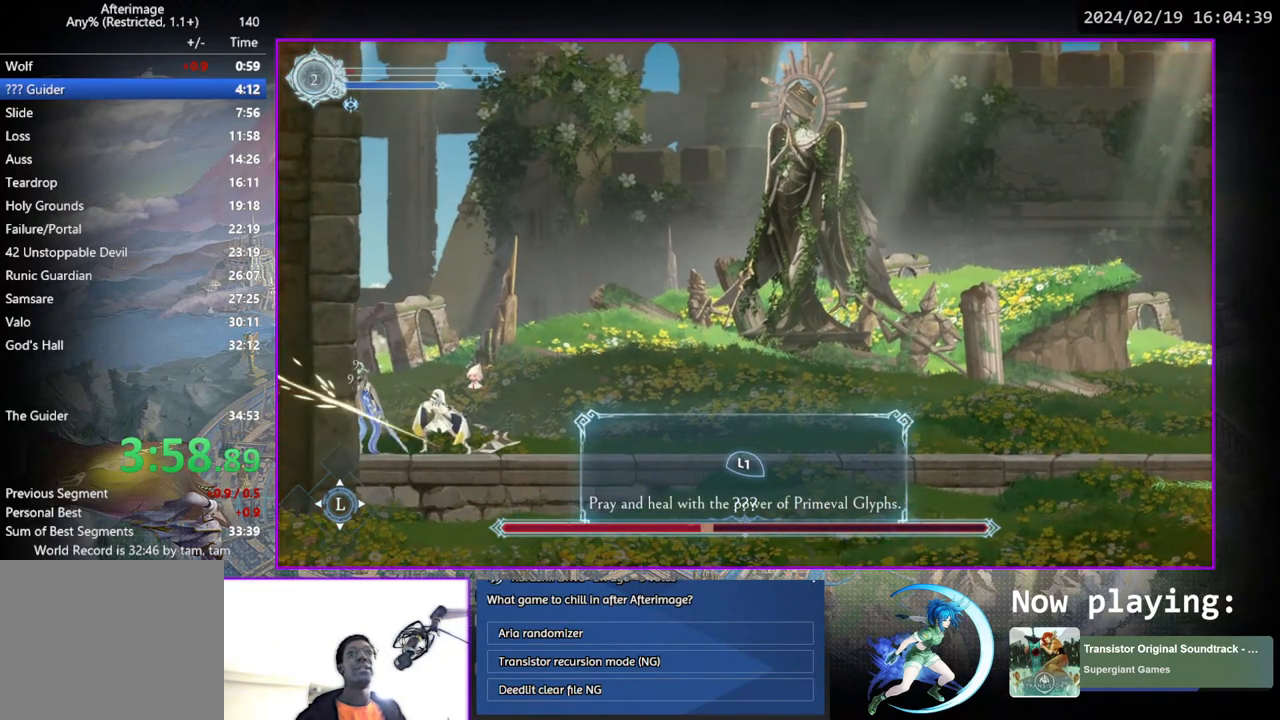
{"buttons": ["TRIANGLE"], "left_stick": "center", "right_stick": "center", "events": [[83, "TRIANGLE", "up"], [133, "TRIANGLE", "down"], [317, "TRIANGLE", "up"], [367, "TRIANGLE", "down"]]}
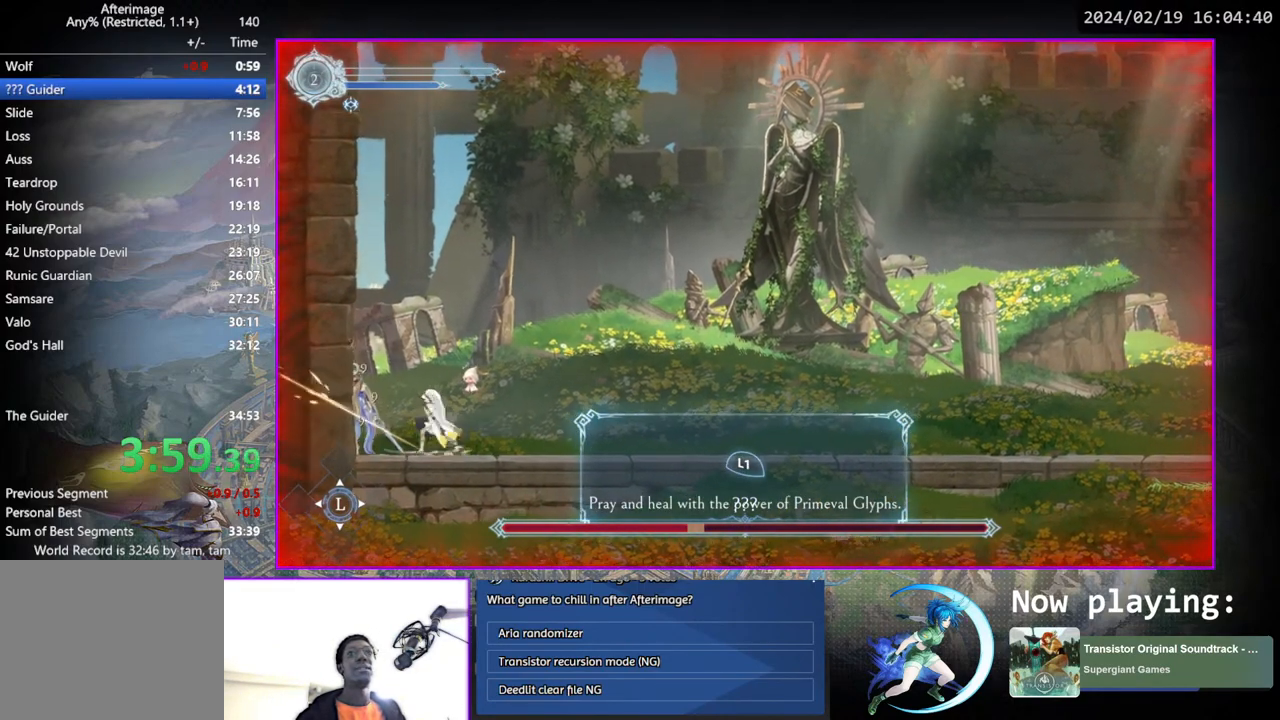
{"buttons": ["TRIANGLE"], "left_stick": "center", "right_stick": "center", "events": [[33, "TRIANGLE", "up"], [117, "TRIANGLE", "down"], [283, "TRIANGLE", "up"], [350, "TRIANGLE", "down"]]}
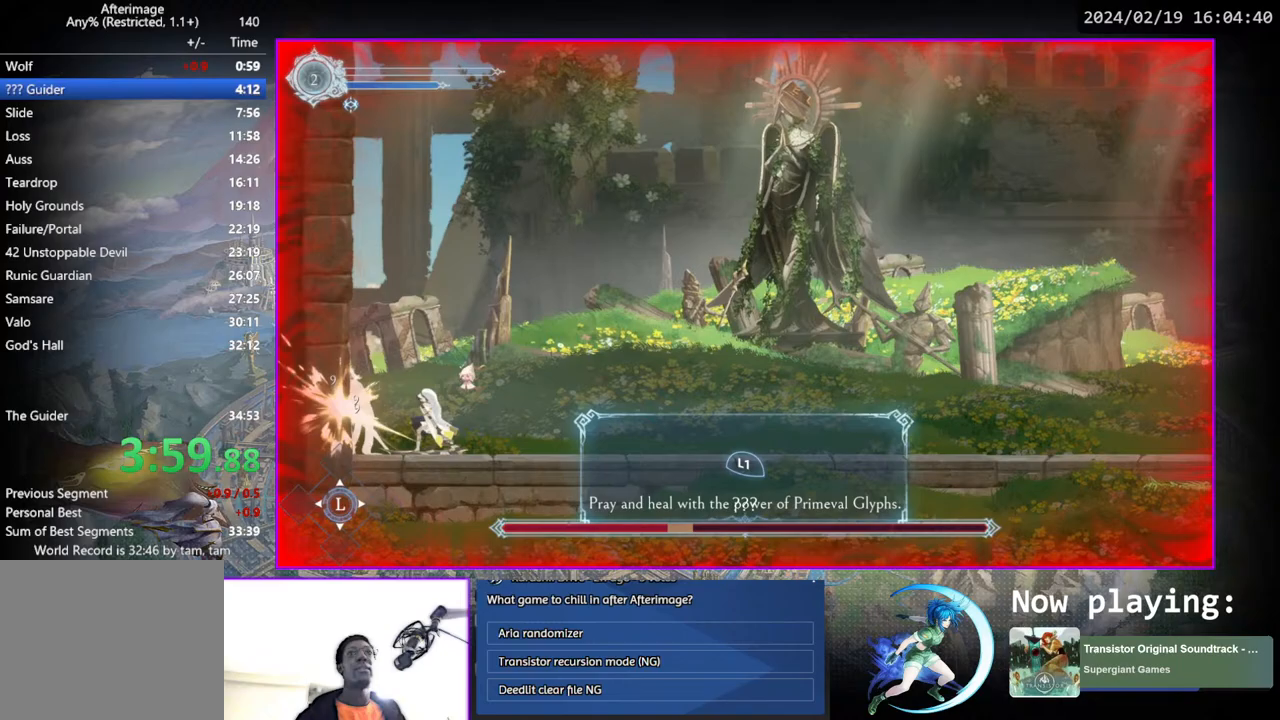
{"buttons": [], "left_stick": "center", "right_stick": "center", "events": [[17, "TRIANGLE", "up"], [100, "TRIANGLE", "down"], [267, "TRIANGLE", "up"], [333, "TRIANGLE", "down"], [483, "TRIANGLE", "up"]]}
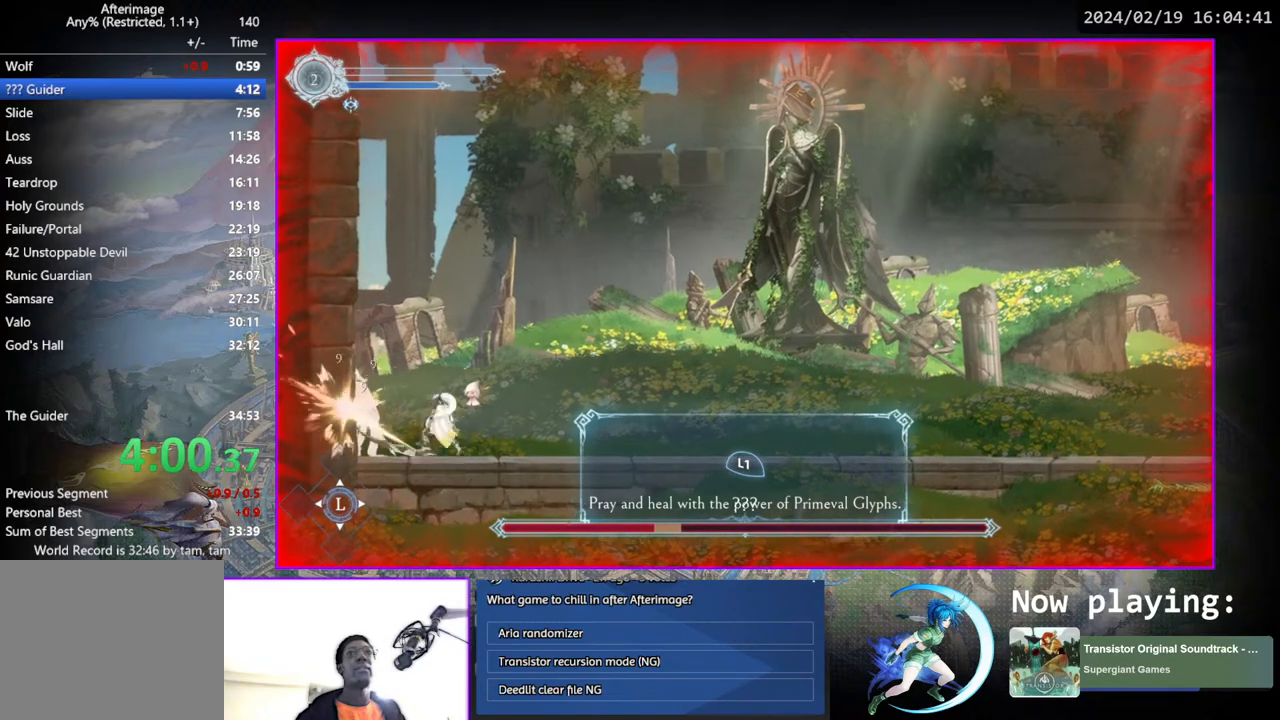
{"buttons": ["DPAD_DOWN"], "left_stick": "center", "right_stick": "center"}
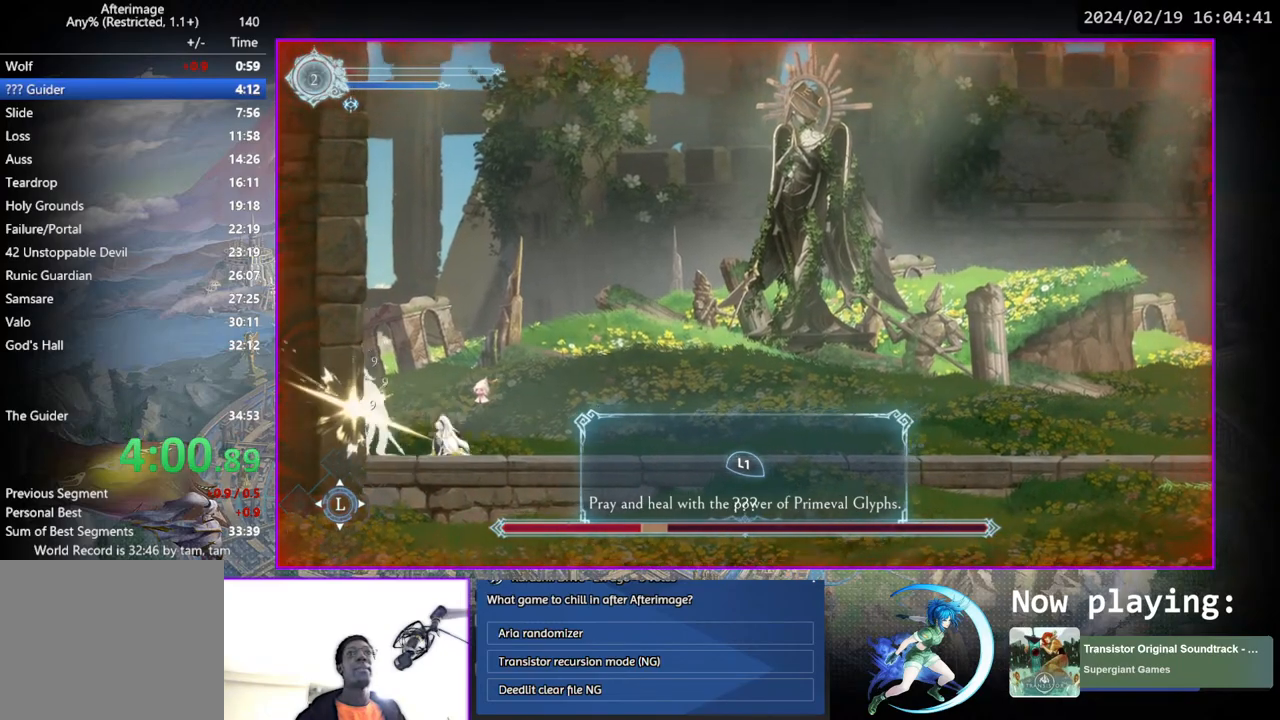
{"buttons": ["DPAD_DOWN"], "left_stick": "center", "right_stick": "center", "events": [[67, "TRIANGLE", "down"], [217, "TRIANGLE", "up"], [300, "TRIANGLE", "down"], [450, "TRIANGLE", "up"]]}
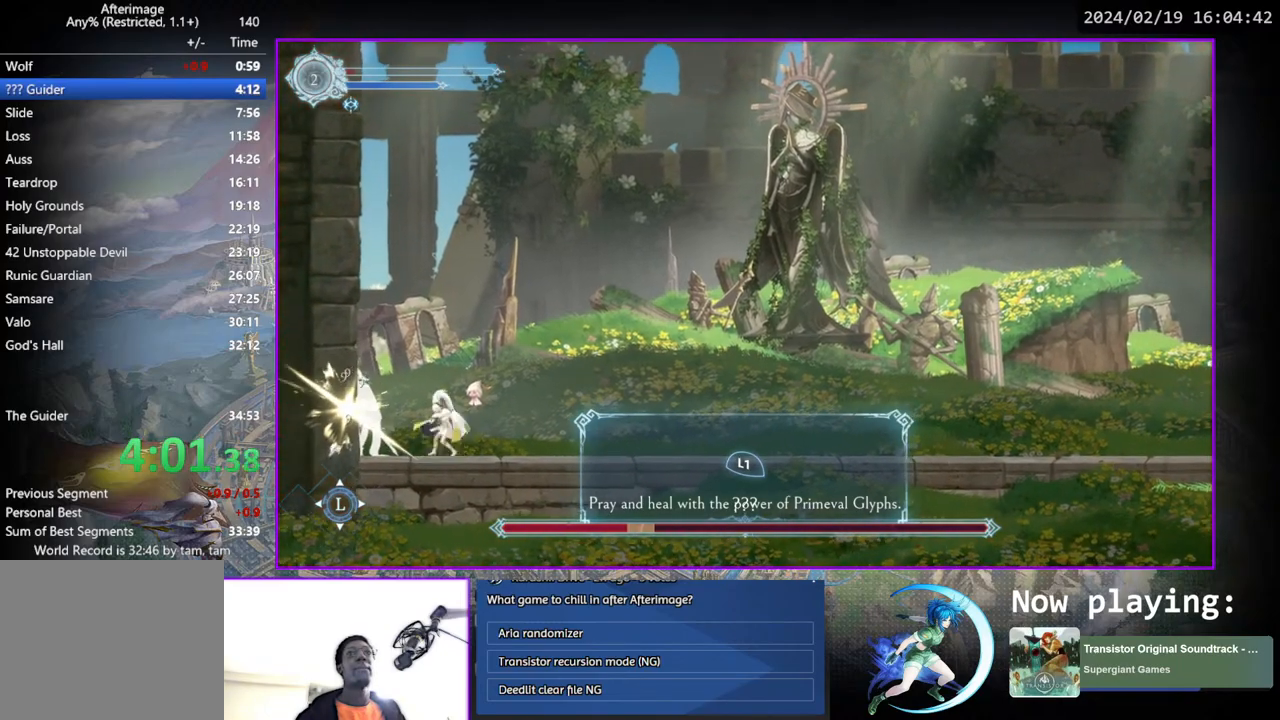
{"buttons": [], "left_stick": "center", "right_stick": "center"}
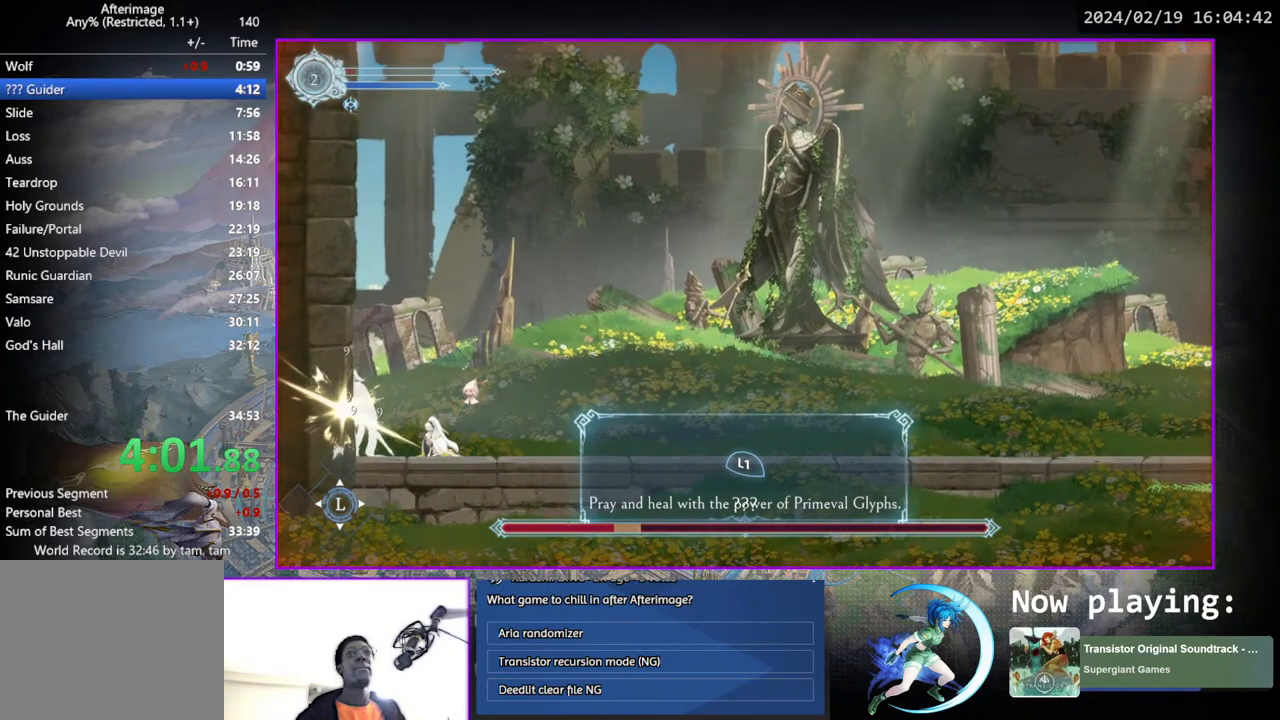
{"buttons": [], "left_stick": "center", "right_stick": "center", "events": [[50, "TRIANGLE", "down"], [200, "TRIANGLE", "up"], [300, "TRIANGLE", "down"], [433, "TRIANGLE", "up"]]}
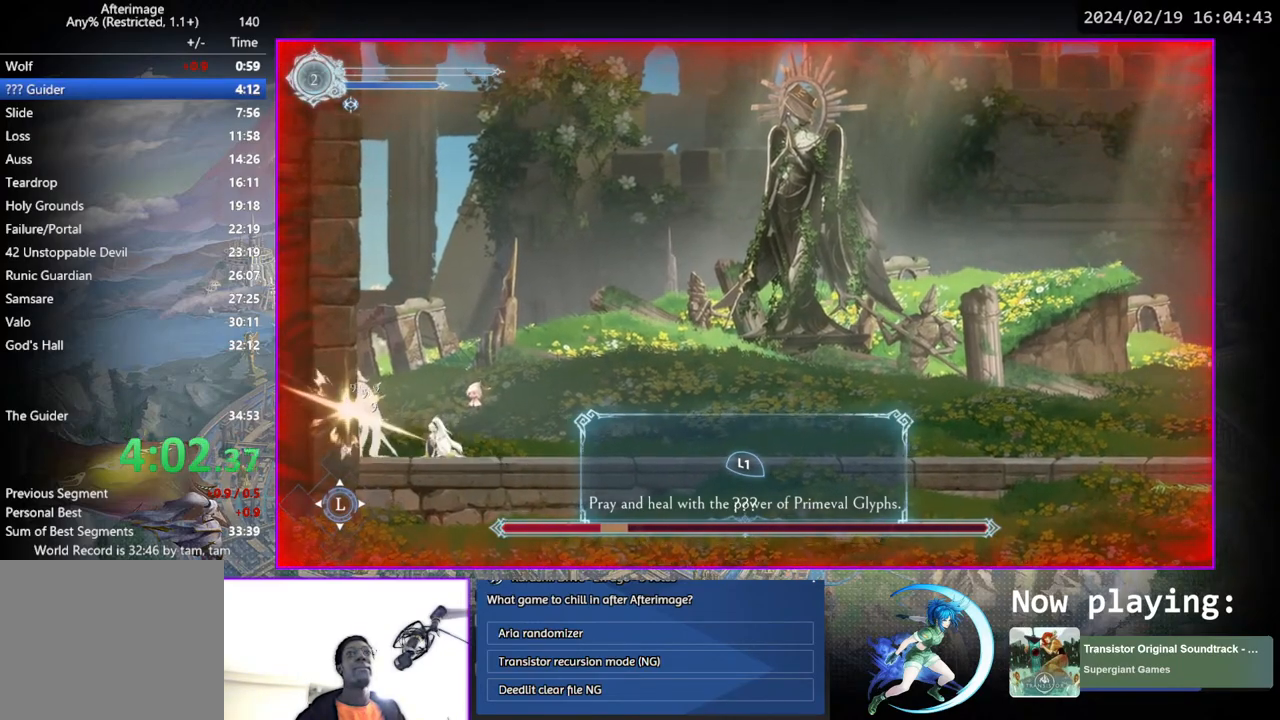
{"buttons": ["TRIANGLE"], "left_stick": "center", "right_stick": "center", "events": [[33, "TRIANGLE", "down"], [183, "TRIANGLE", "up"], [267, "TRIANGLE", "down"], [417, "TRIANGLE", "up"], [500, "TRIANGLE", "down"]]}
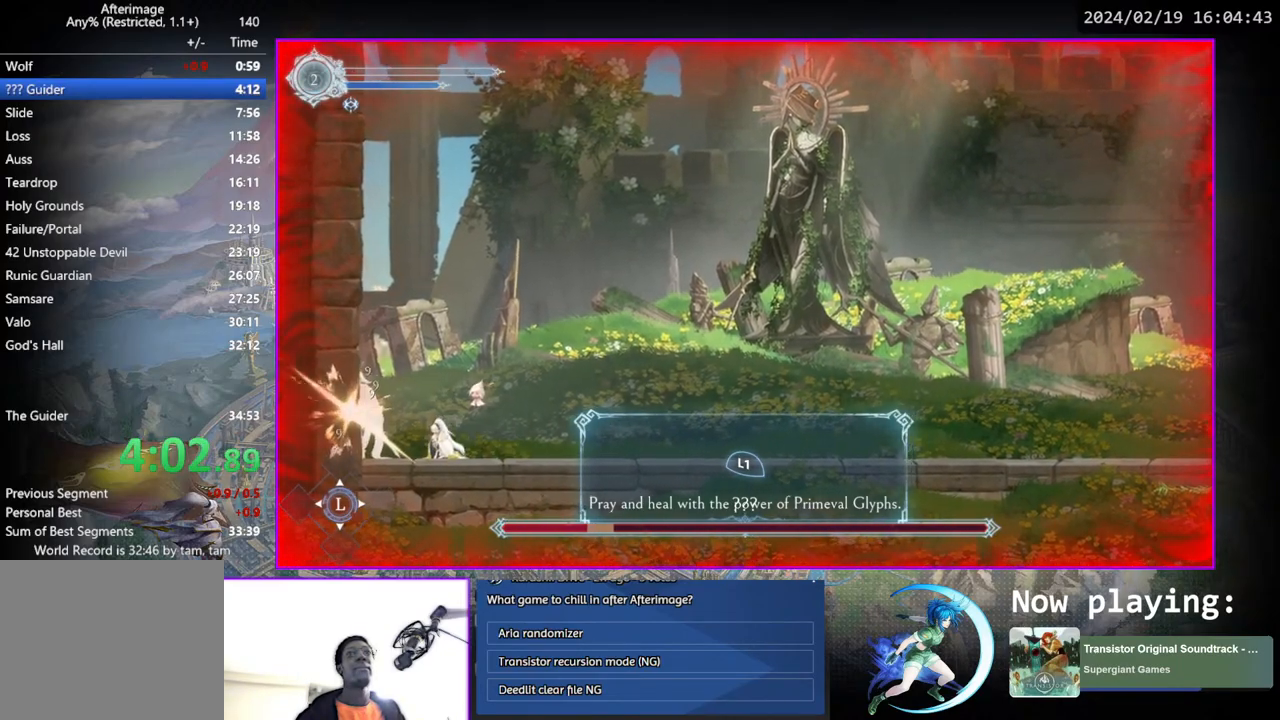
{"buttons": ["TRIANGLE"], "left_stick": "center", "right_stick": "center", "events": [[150, "TRIANGLE", "up"], [233, "TRIANGLE", "down"], [367, "TRIANGLE", "up"], [467, "TRIANGLE", "down"]]}
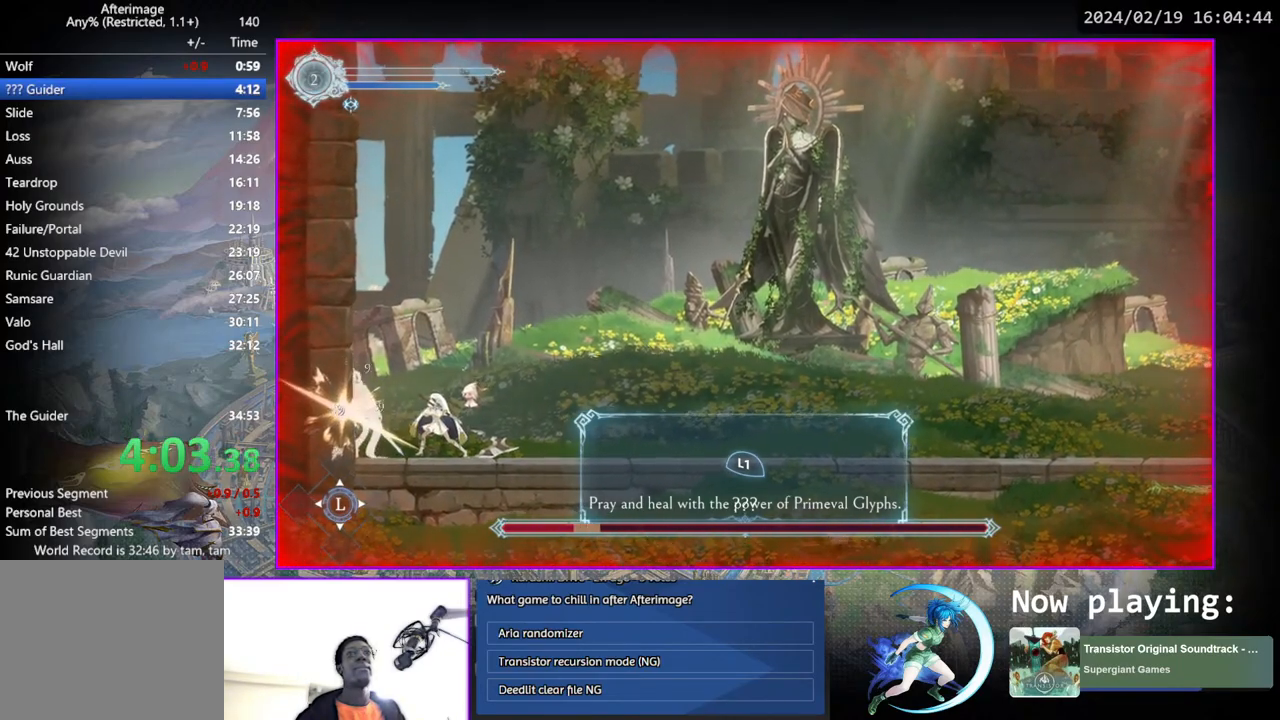
{"buttons": ["TRIANGLE"], "left_stick": "center", "right_stick": "center", "events": [[117, "TRIANGLE", "up"], [200, "TRIANGLE", "down"], [350, "TRIANGLE", "up"], [433, "TRIANGLE", "down"]]}
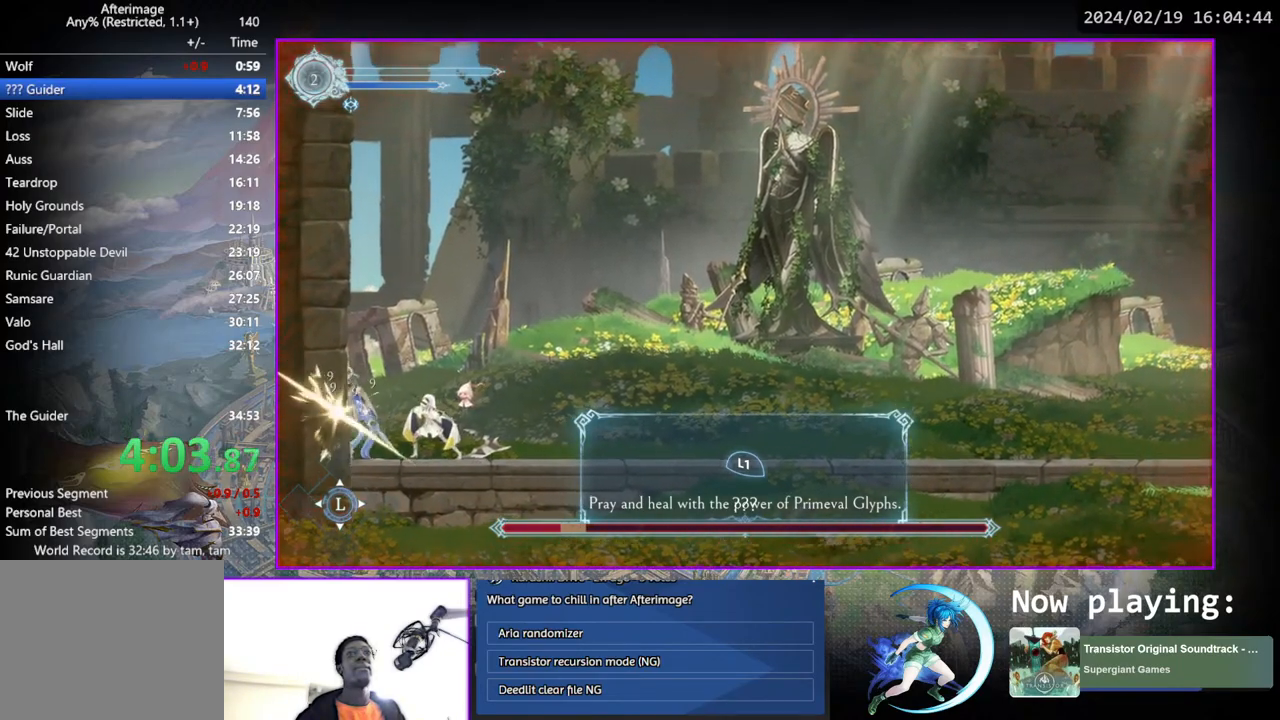
{"buttons": ["TRIANGLE"], "left_stick": "center", "right_stick": "center", "events": [[83, "TRIANGLE", "up"], [183, "TRIANGLE", "down"], [317, "TRIANGLE", "up"], [417, "TRIANGLE", "down"]]}
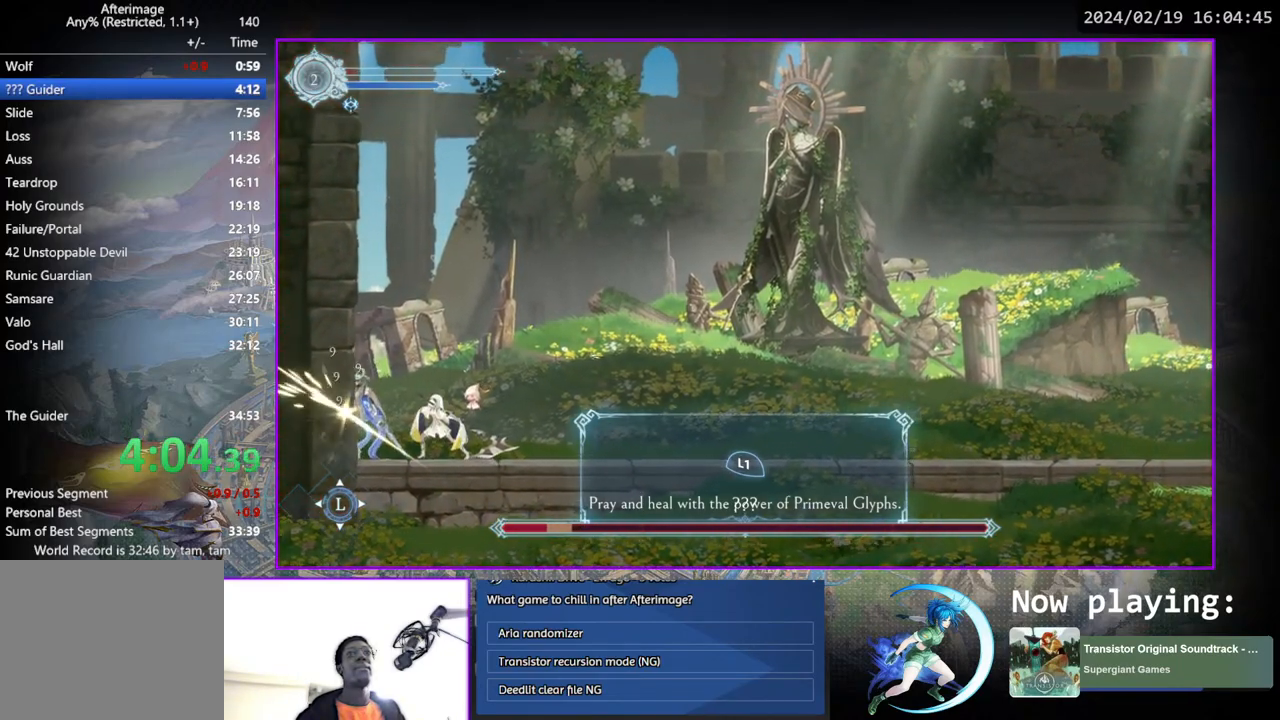
{"buttons": ["TRIANGLE"], "left_stick": "center", "right_stick": "center", "events": [[50, "TRIANGLE", "up"], [150, "TRIANGLE", "down"], [300, "TRIANGLE", "up"], [400, "TRIANGLE", "down"]]}
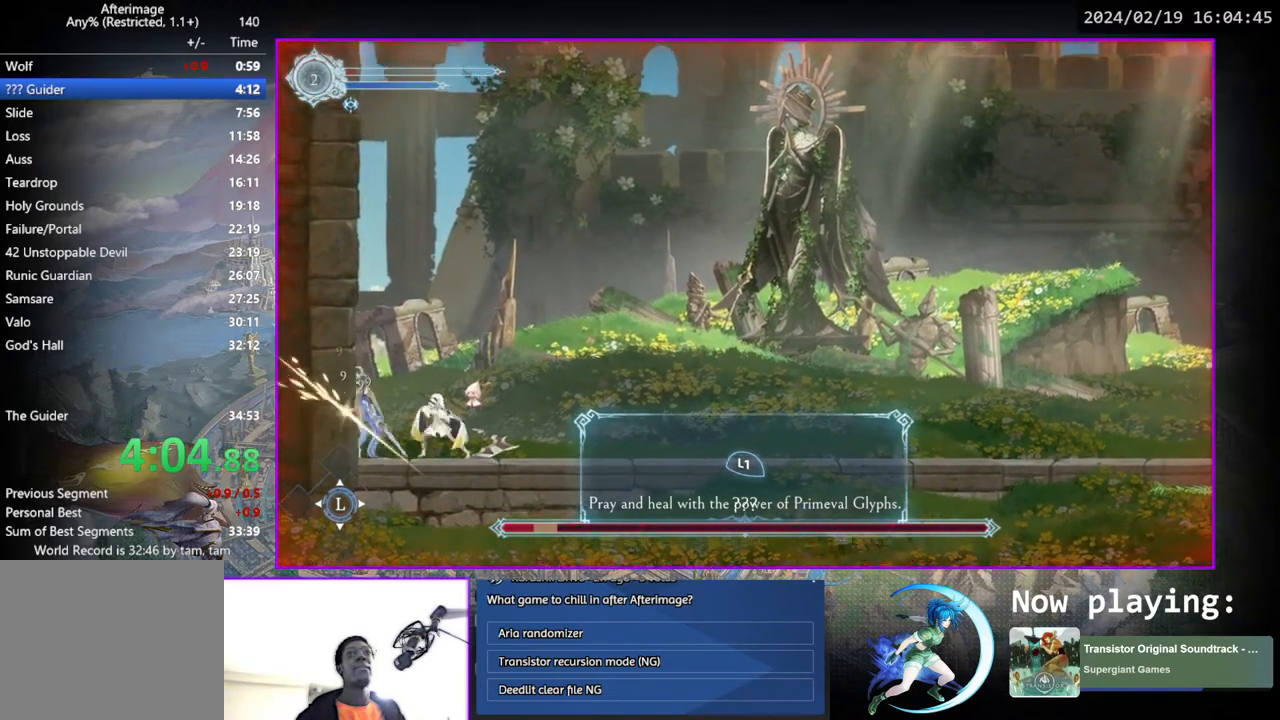
{"buttons": ["TRIANGLE"], "left_stick": "center", "right_stick": "center", "events": [[50, "TRIANGLE", "up"], [133, "TRIANGLE", "down"], [300, "TRIANGLE", "up"], [350, "TRIANGLE", "down"]]}
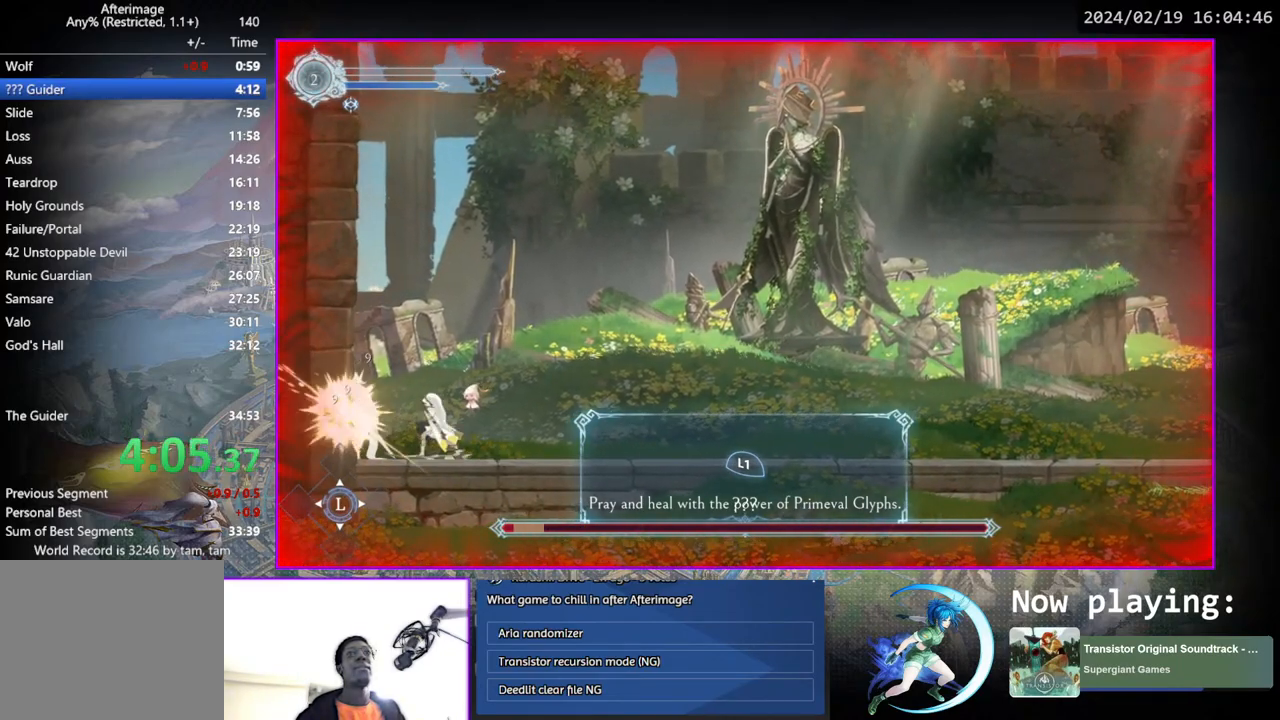
{"buttons": [], "left_stick": "center", "right_stick": "center", "events": [[17, "TRIANGLE", "up"], [83, "TRIANGLE", "down"], [233, "TRIANGLE", "up"], [333, "TRIANGLE", "down"], [483, "TRIANGLE", "up"]]}
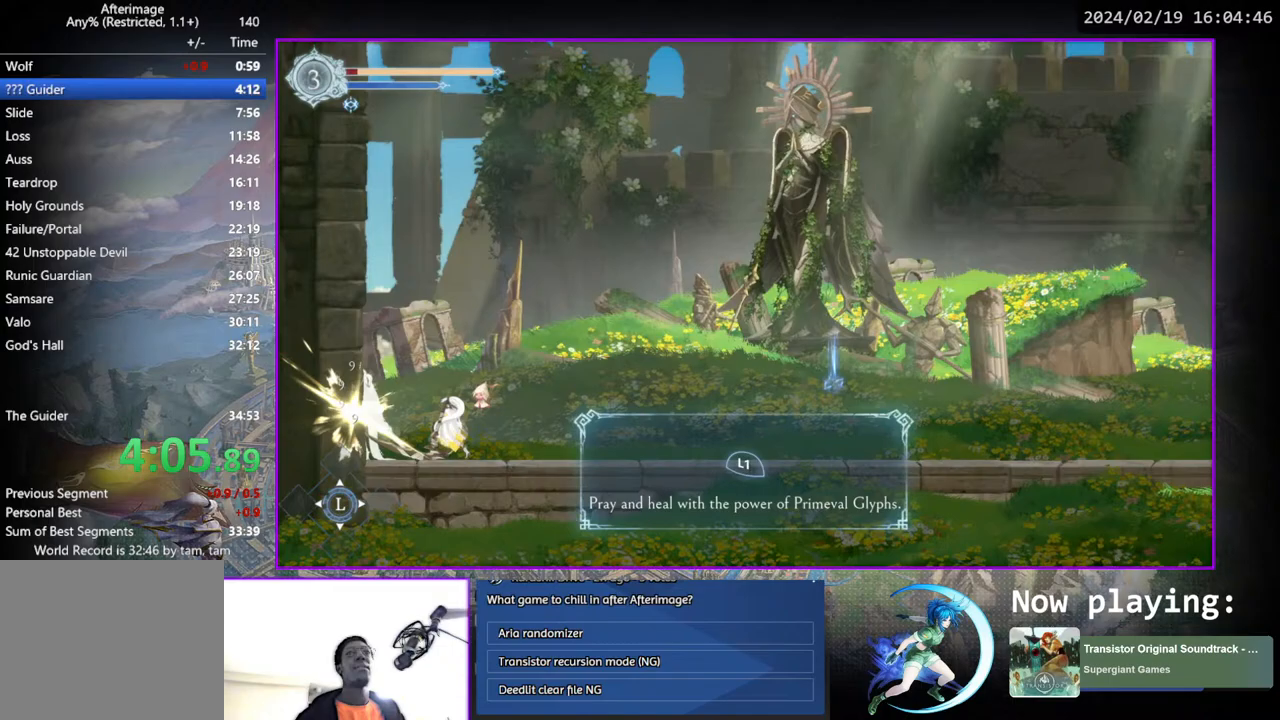
{"buttons": [], "left_stick": "center", "right_stick": "center", "events": [[67, "TRIANGLE", "down"], [233, "TRIANGLE", "up"]]}
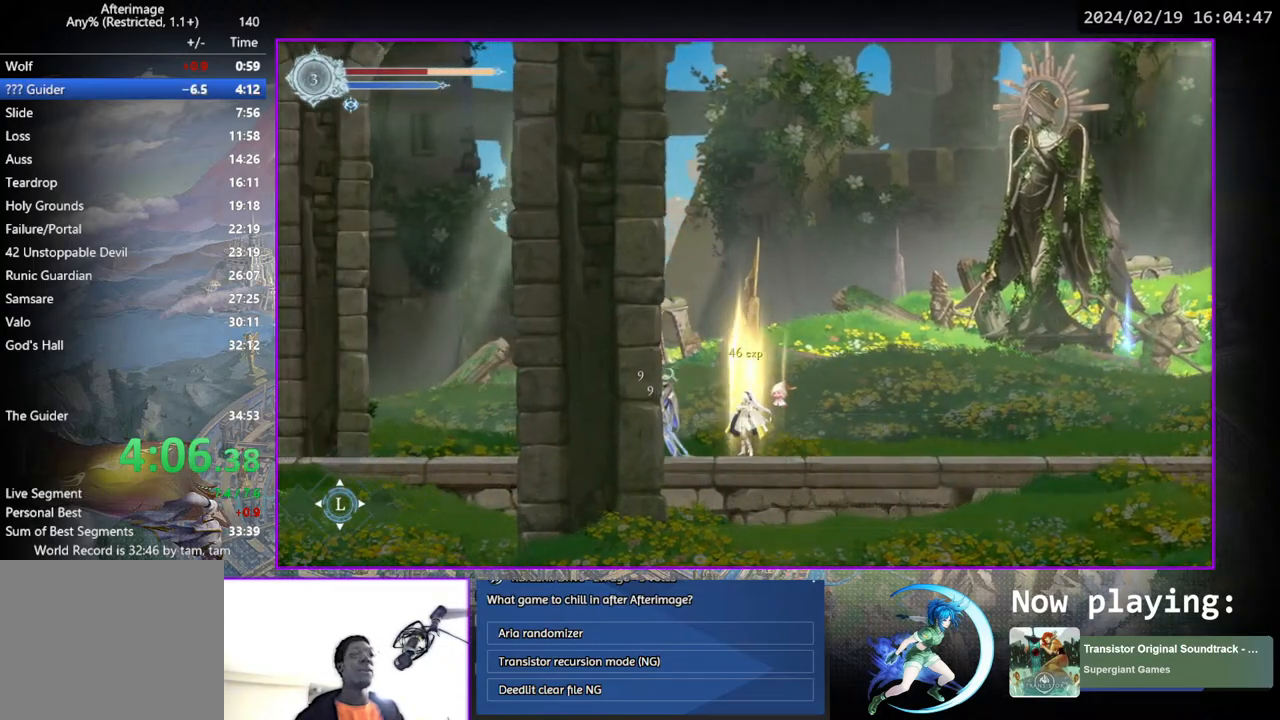
{"buttons": [], "left_stick": "center", "right_stick": "center", "events": []}
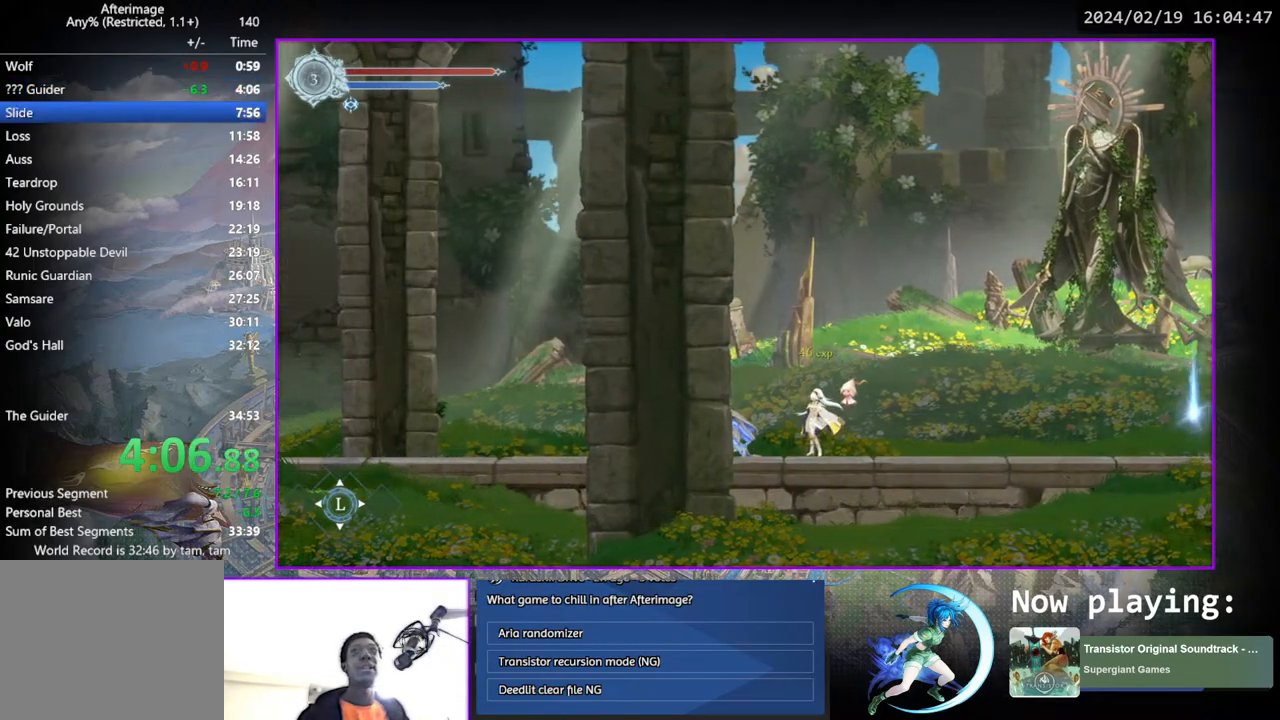
{"buttons": [], "left_stick": "center", "right_stick": "center", "events": []}
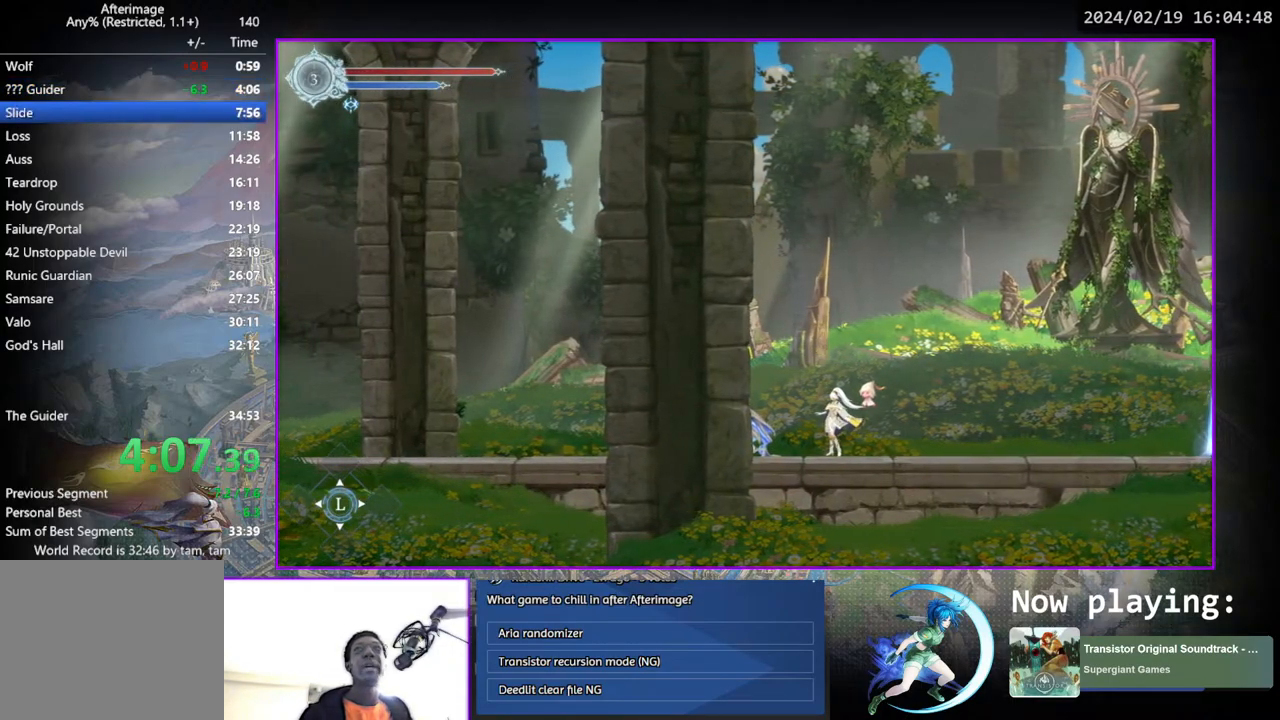
{"buttons": [], "left_stick": "center", "right_stick": "center", "events": []}
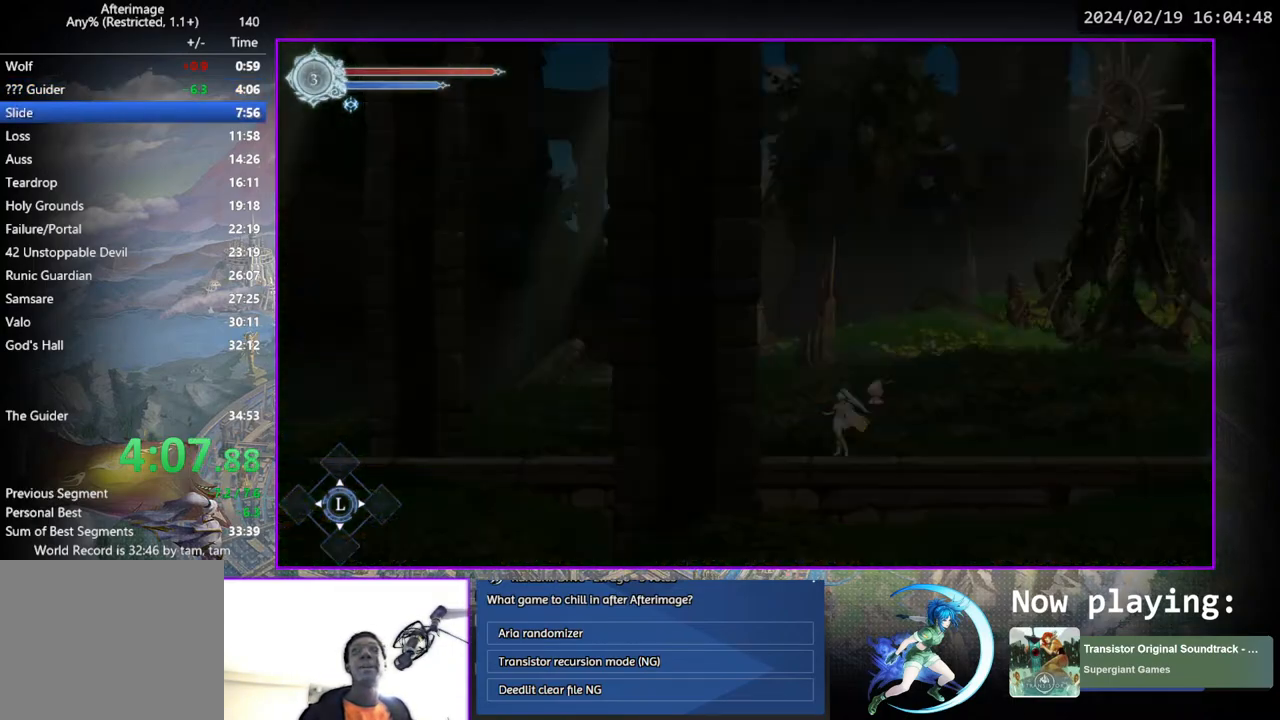
{"buttons": [], "left_stick": "center", "right_stick": "center", "events": []}
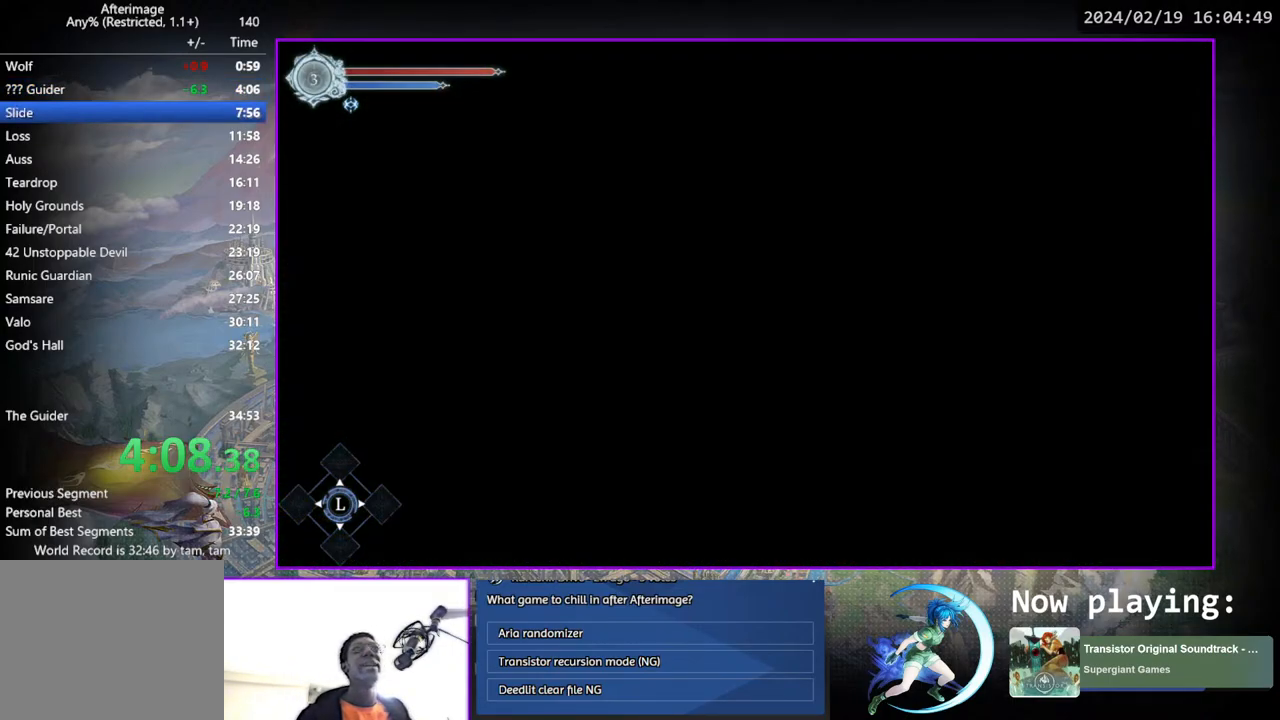
{"buttons": [], "left_stick": "center", "right_stick": "center", "events": []}
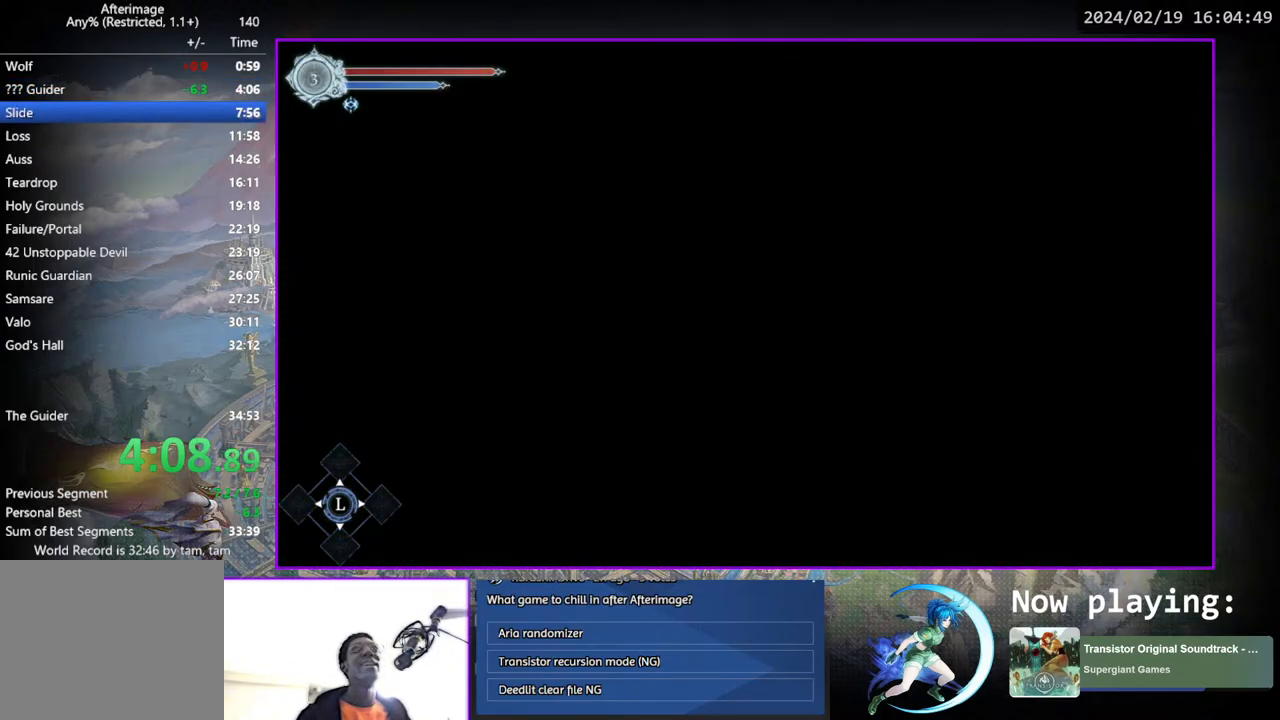
{"buttons": [], "left_stick": "center", "right_stick": "center", "events": []}
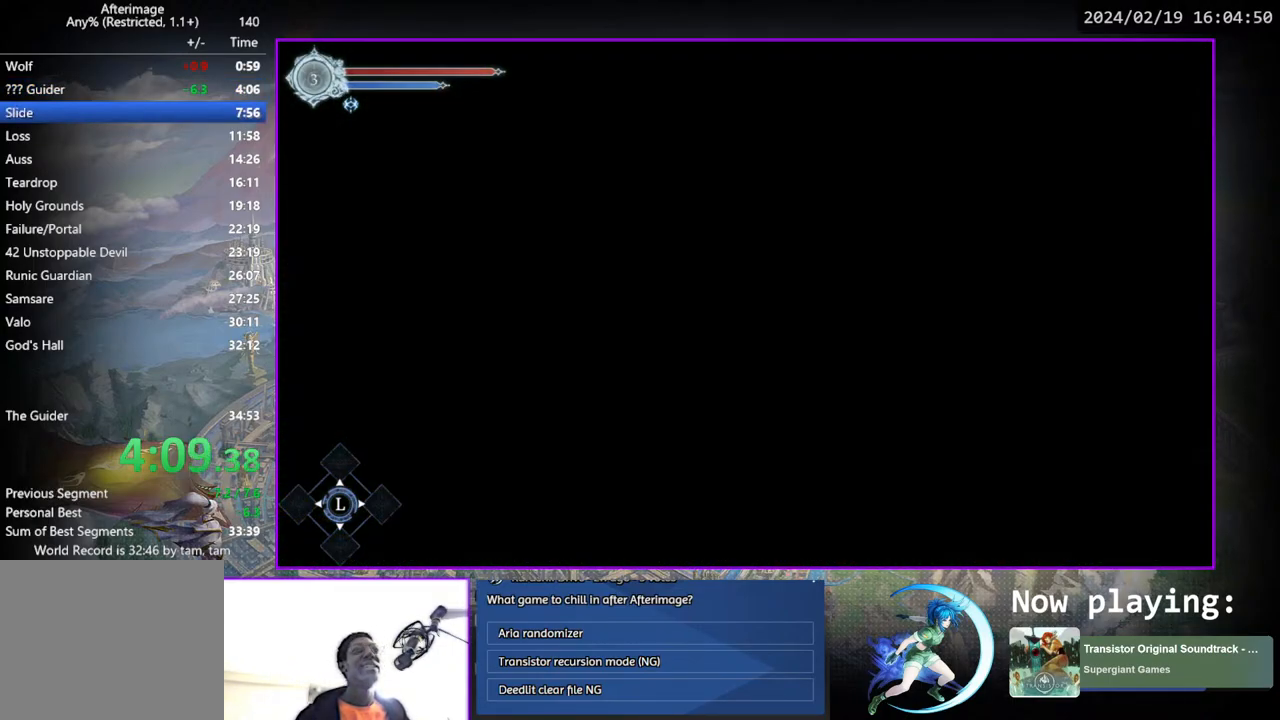
{"buttons": ["CROSS", "CIRCLE"], "left_stick": "center", "right_stick": "center", "events": [[467, "CIRCLE", "down"], [467, "CROSS", "down"]]}
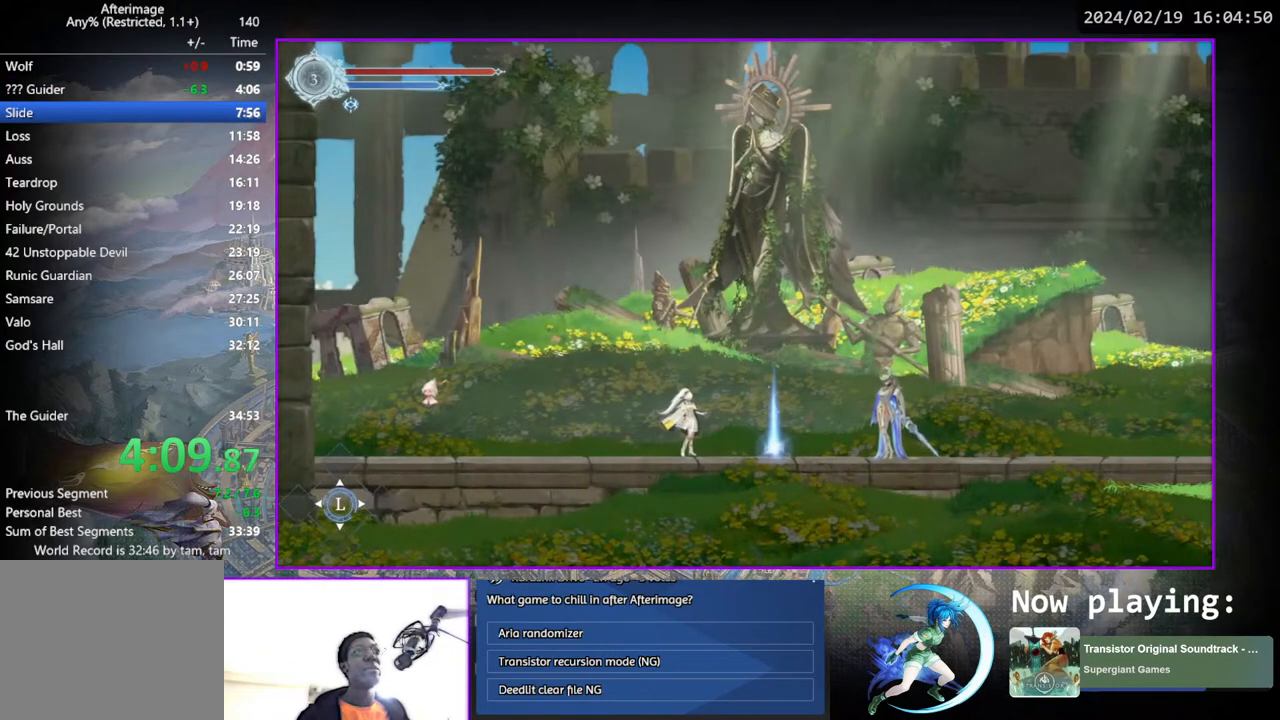
{"buttons": [], "left_stick": "center", "right_stick": "center", "events": [[33, "CIRCLE", "up"], [33, "CROSS", "up"], [117, "CIRCLE", "down"], [117, "CROSS", "down"], [183, "CIRCLE", "up"], [183, "CROSS", "up"], [233, "CIRCLE", "down"], [233, "CROSS", "down"], [267, "CIRCLE", "up"], [283, "CROSS", "up"], [333, "CROSS", "down"], [400, "CROSS", "up"]]}
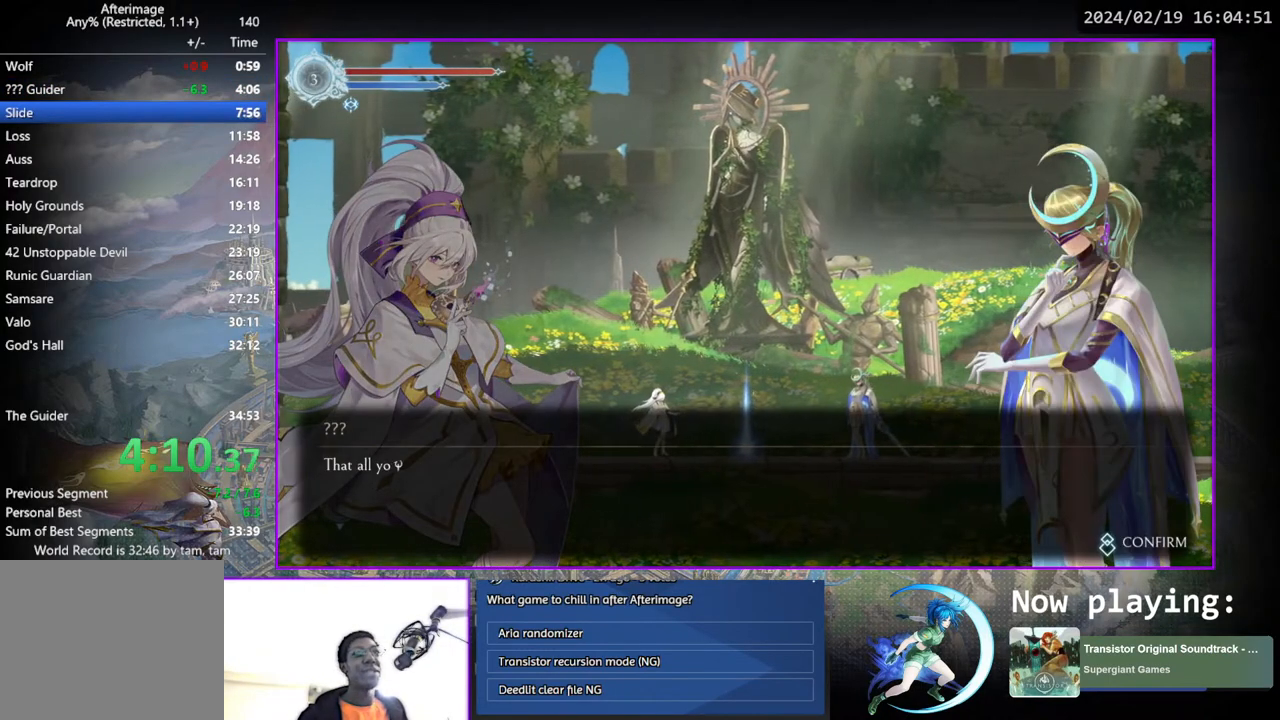
{"buttons": ["CROSS", "CIRCLE"], "left_stick": "center", "right_stick": "center", "events": [[67, "CROSS", "down"], [117, "CROSS", "up"], [183, "CIRCLE", "down"], [183, "CROSS", "down"], [200, "CIRCLE", "up"], [217, "CROSS", "up"], [283, "CROSS", "down"], [317, "CROSS", "up"], [383, "CIRCLE", "down"], [383, "CROSS", "down"], [433, "CROSS", "up"], [450, "CIRCLE", "up"], [483, "CIRCLE", "down"], [483, "CROSS", "down"]]}
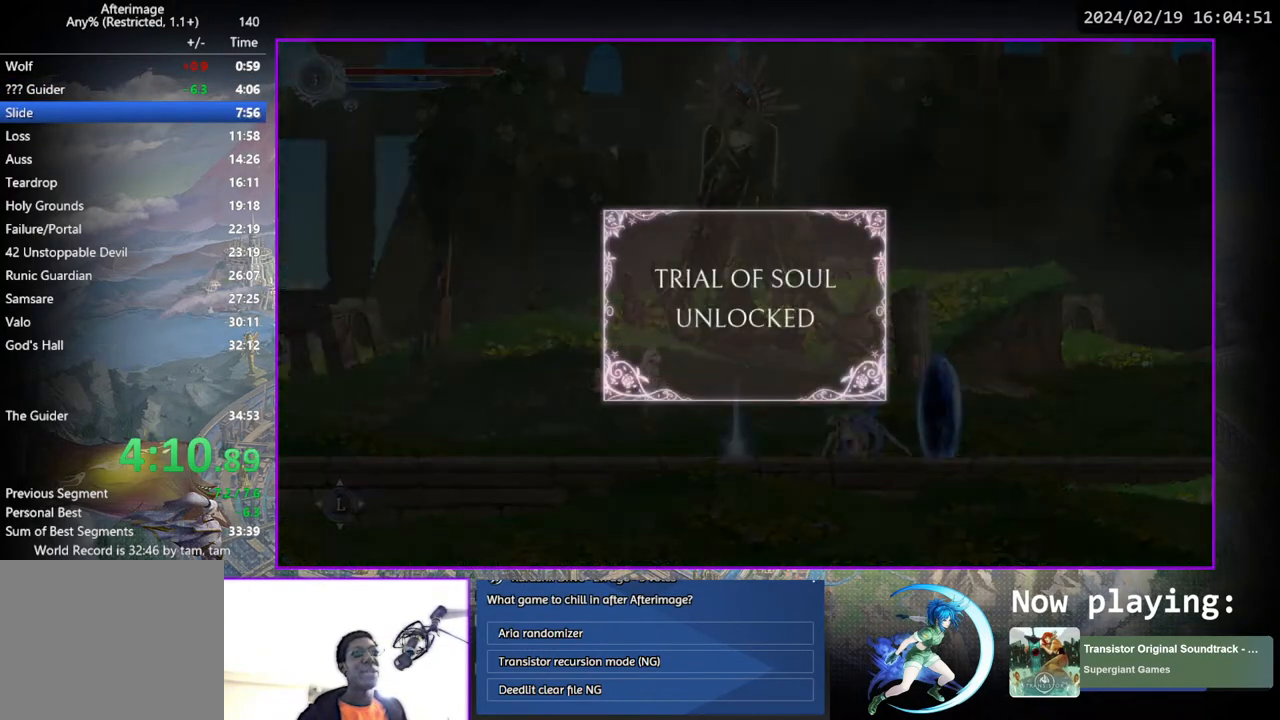
{"buttons": ["DPAD_RIGHT"], "left_stick": "center", "right_stick": "center", "events": [[17, "CIRCLE", "up"], [33, "CROSS", "up"], [100, "CIRCLE", "down"], [100, "CROSS", "down"], [167, "CIRCLE", "up"], [167, "CROSS", "up"], [183, "DPAD_RIGHT", "down"]]}
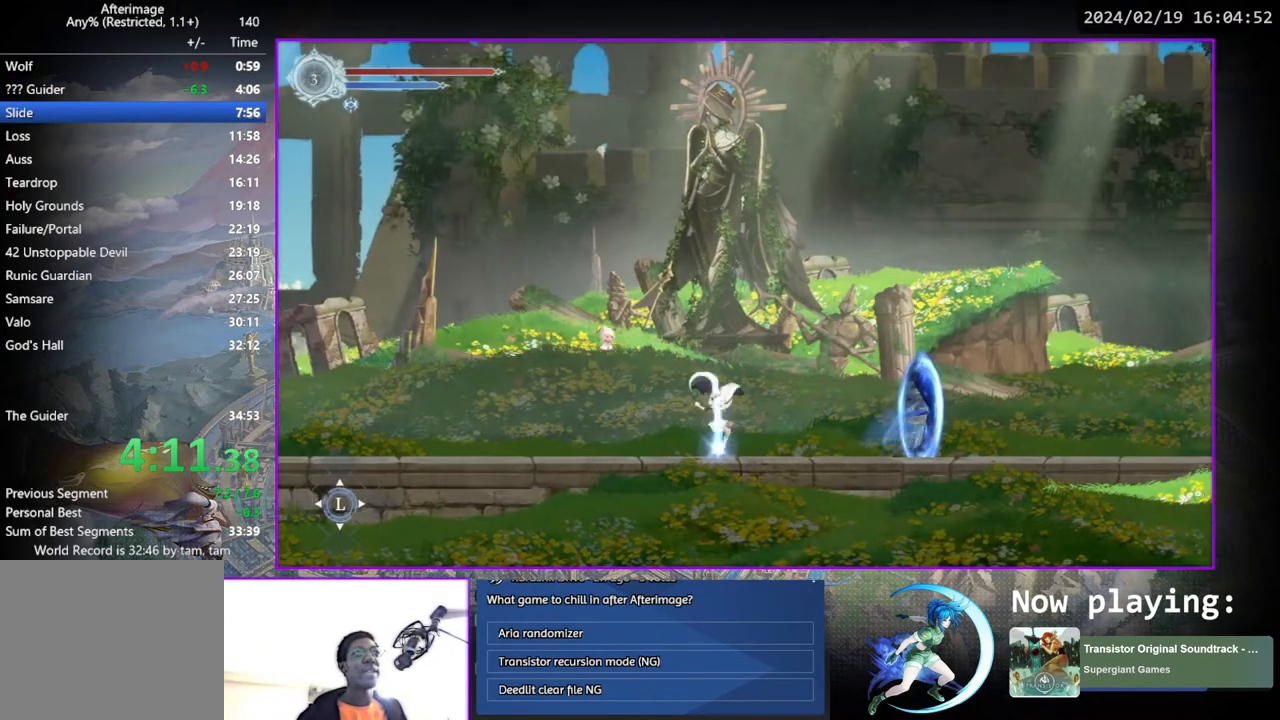
{"buttons": ["DPAD_RIGHT"], "left_stick": "center", "right_stick": "center", "events": []}
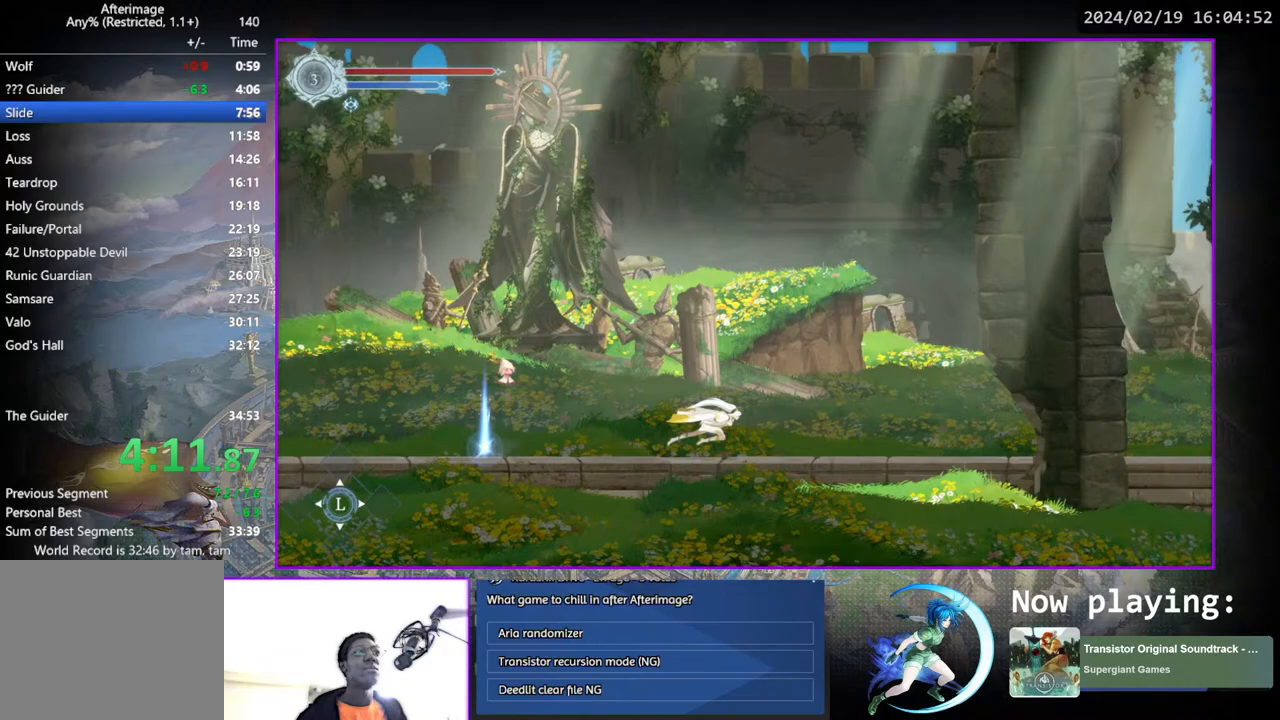
{"buttons": ["DPAD_RIGHT"], "left_stick": "center", "right_stick": "center", "events": []}